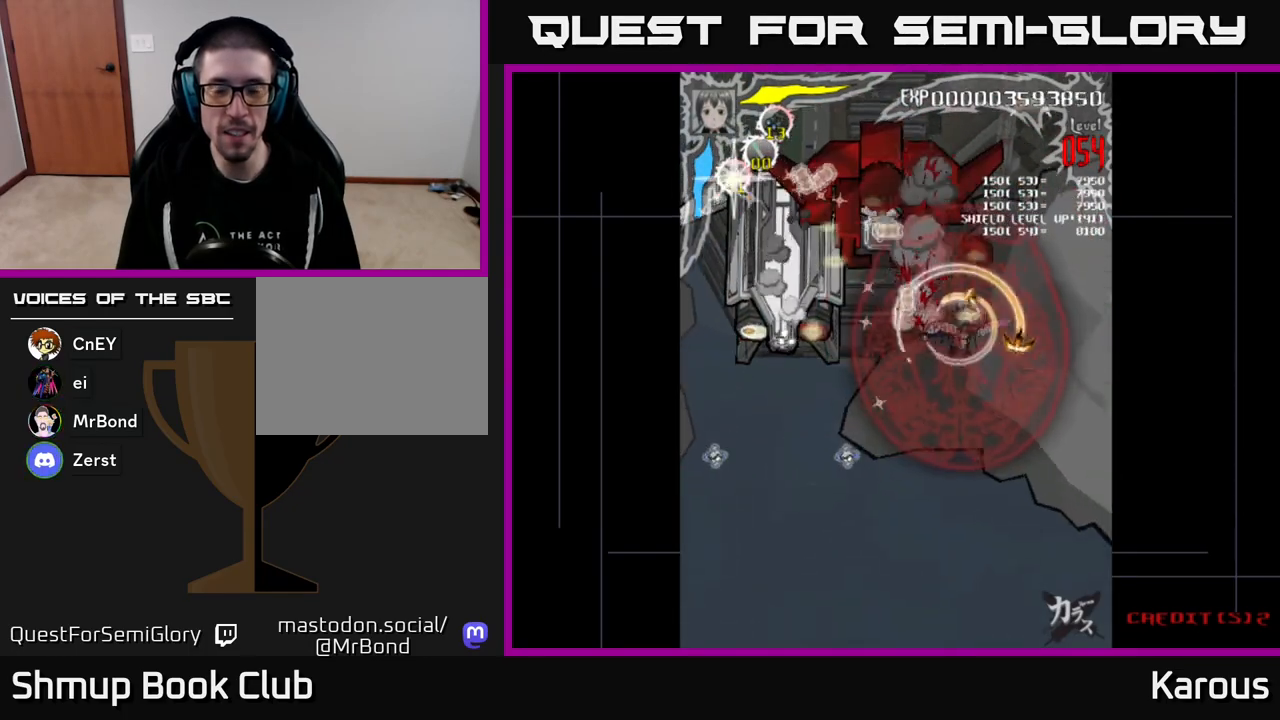
Gameplay with a controller (Xbox layout); each line is a JSON object with the inputs held at the frame after it. "events" lists button and stick changes between this image and that frame as [ms after this image, input, new state], when the widget could be followed in between. Not read: left_stick right_stick.
{"buttons": ["DPAD_LEFT"], "events": [[83, "DPAD_RIGHT", "up"], [83, "DPAD_UP", "down"], [317, "DPAD_LEFT", "down"], [367, "DPAD_UP", "up"]]}
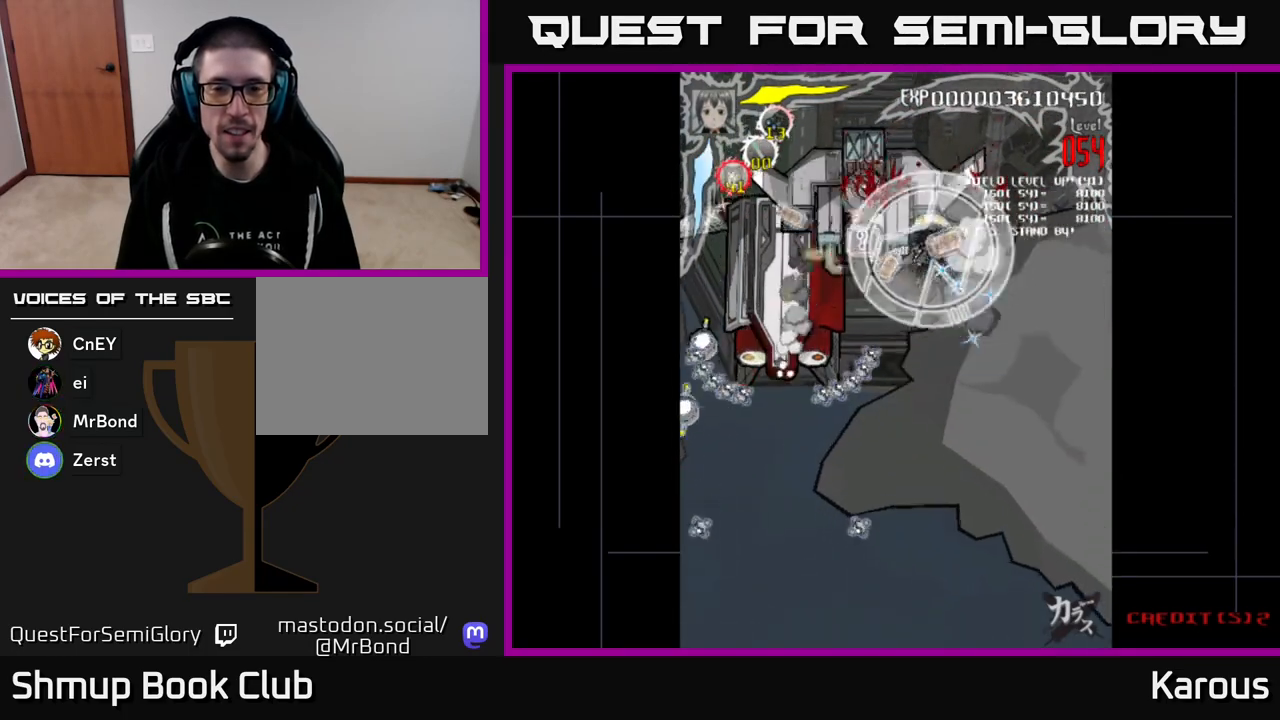
{"buttons": ["A", "X", "DPAD_DOWN", "DPAD_LEFT"], "events": [[67, "A", "down"], [183, "DPAD_DOWN", "down"], [500, "X", "down"]]}
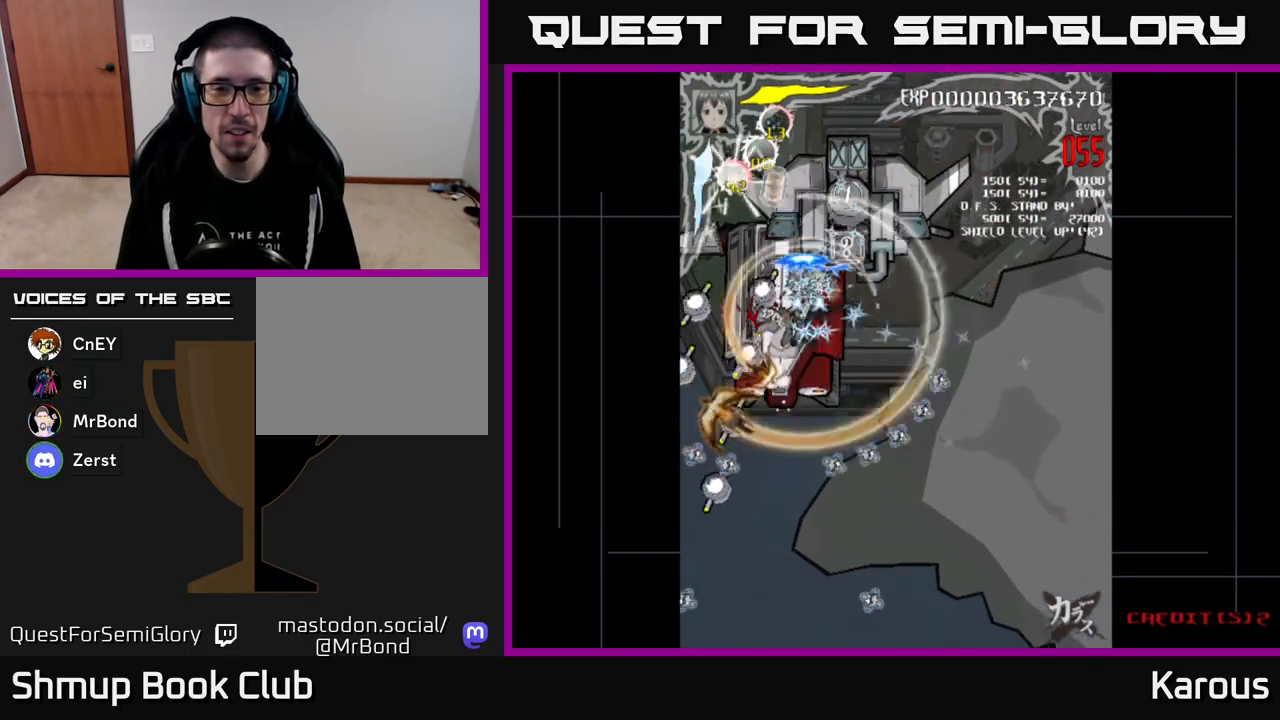
{"buttons": ["DPAD_UP"], "events": [[17, "DPAD_LEFT", "up"], [33, "A", "up"], [133, "X", "up"], [183, "DPAD_DOWN", "up"], [200, "DPAD_UP", "down"], [333, "DPAD_RIGHT", "down"], [483, "DPAD_RIGHT", "up"]]}
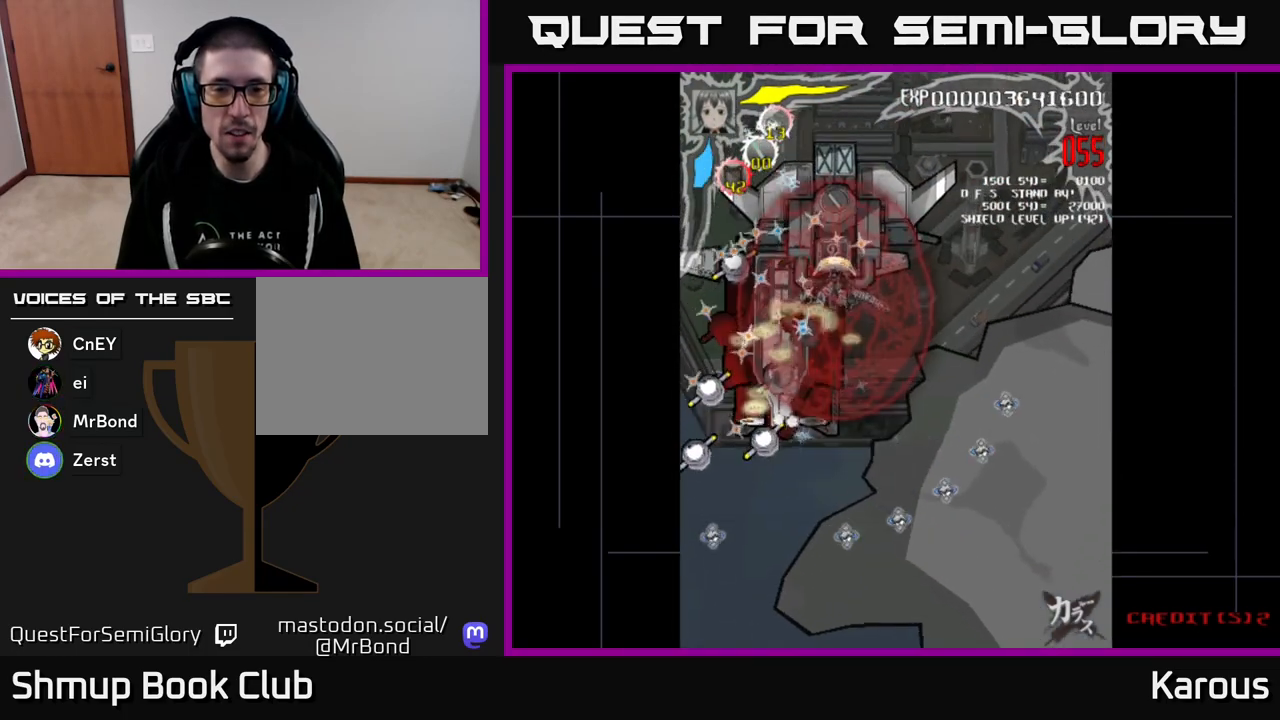
{"buttons": ["DPAD_DOWN"], "events": [[117, "DPAD_LEFT", "down"], [183, "DPAD_UP", "up"], [267, "DPAD_DOWN", "down"], [267, "DPAD_LEFT", "up"], [300, "DPAD_RIGHT", "down"], [383, "DPAD_RIGHT", "up"]]}
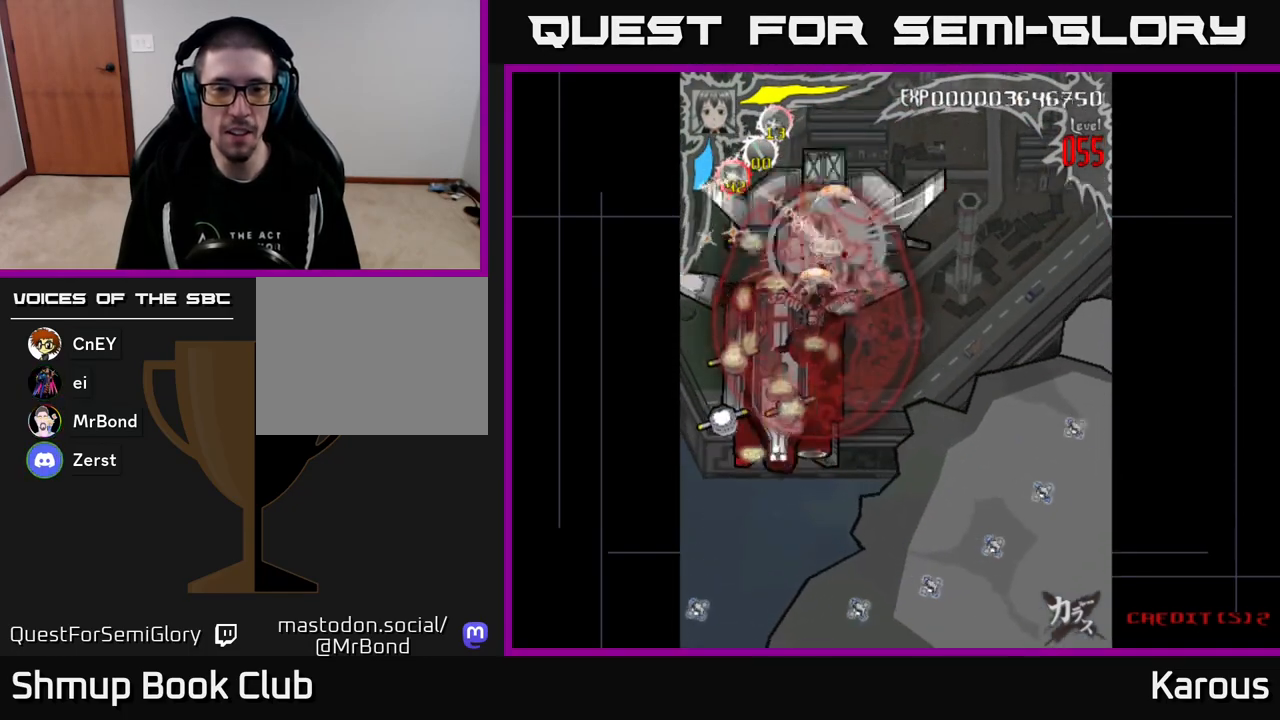
{"buttons": ["DPAD_DOWN"], "events": [[17, "DPAD_DOWN", "up"], [67, "DPAD_UP", "down"], [233, "DPAD_LEFT", "down"], [367, "DPAD_UP", "up"], [467, "DPAD_DOWN", "down"], [467, "DPAD_LEFT", "up"]]}
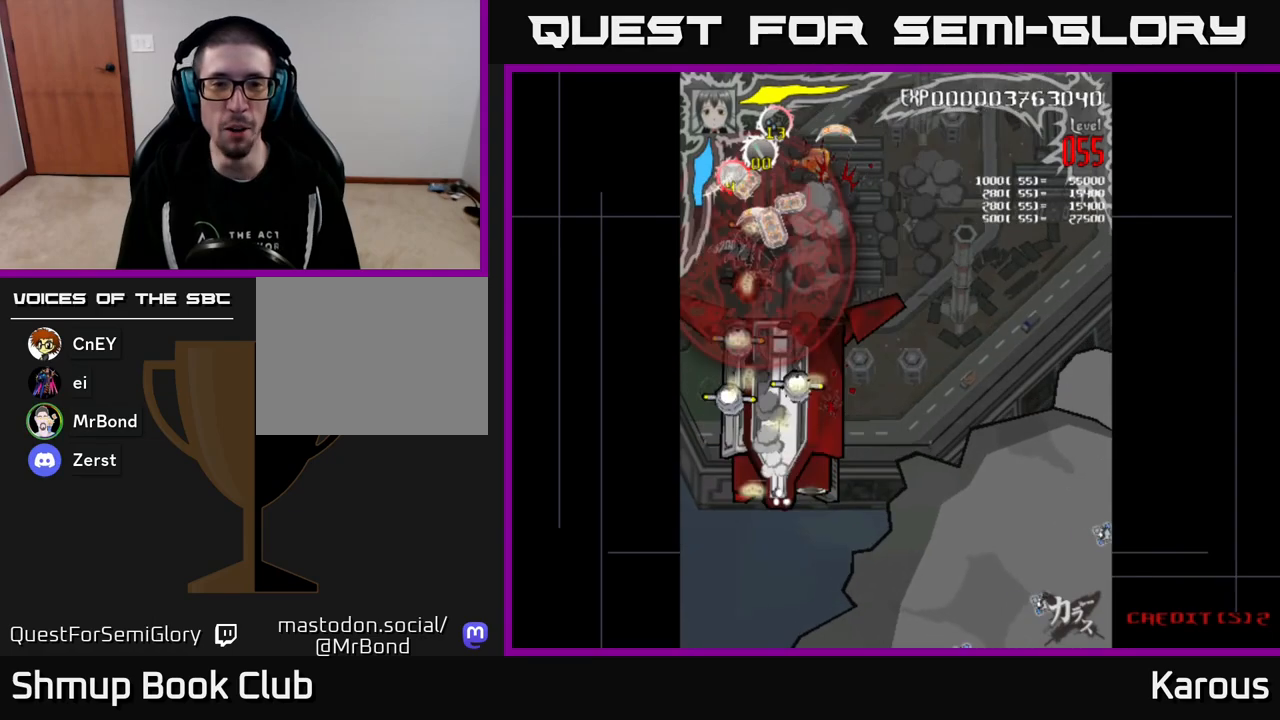
{"buttons": ["DPAD_DOWN"], "events": [[283, "DPAD_LEFT", "down"], [383, "DPAD_LEFT", "up"], [433, "DPAD_RIGHT", "down"], [500, "DPAD_RIGHT", "up"]]}
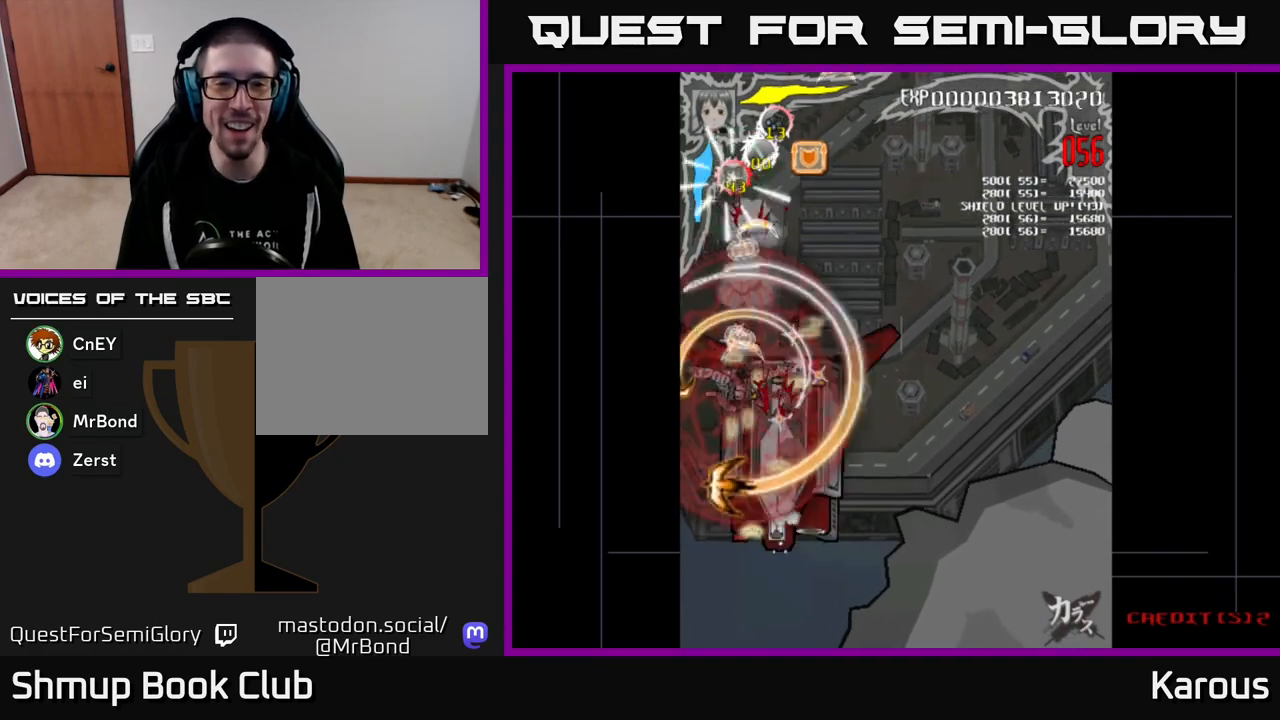
{"buttons": ["DPAD_UP"], "events": [[150, "DPAD_RIGHT", "down"], [167, "DPAD_DOWN", "up"], [283, "DPAD_UP", "down"], [417, "DPAD_RIGHT", "up"]]}
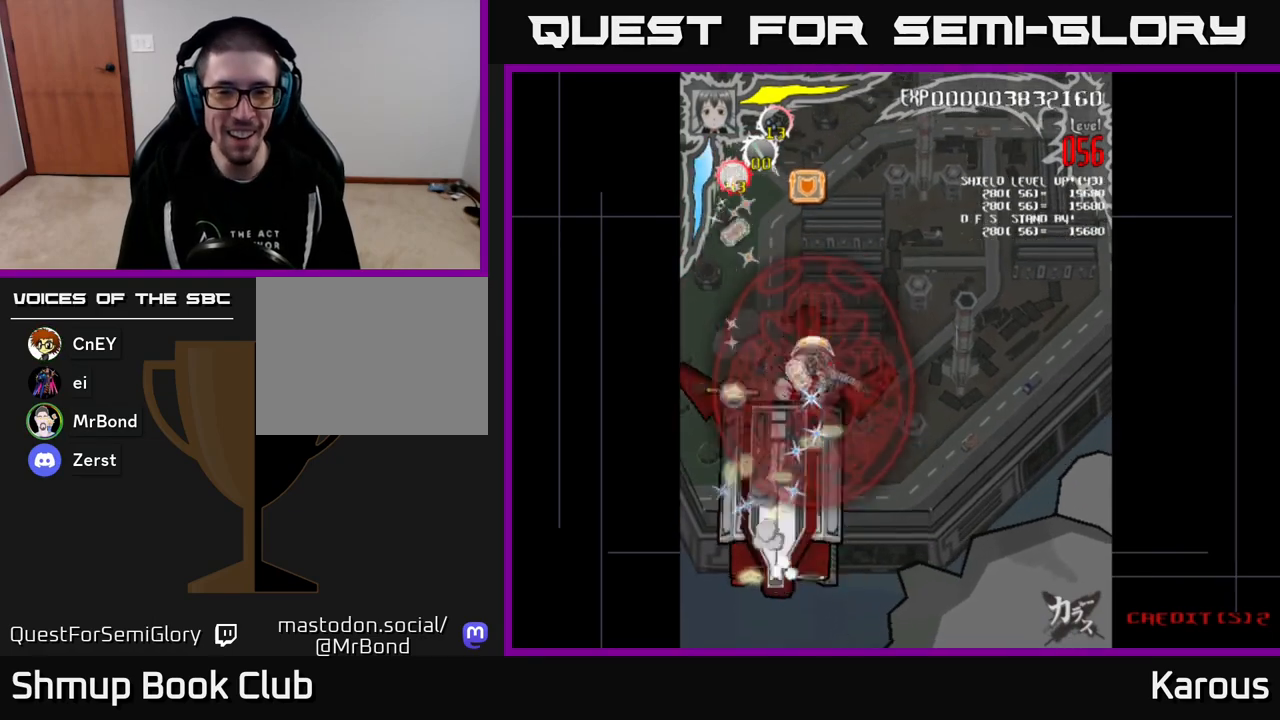
{"buttons": ["DPAD_DOWN", "DPAD_LEFT"], "events": [[183, "DPAD_LEFT", "down"], [267, "DPAD_LEFT", "up"], [433, "DPAD_UP", "up"], [483, "DPAD_DOWN", "down"], [483, "DPAD_LEFT", "down"]]}
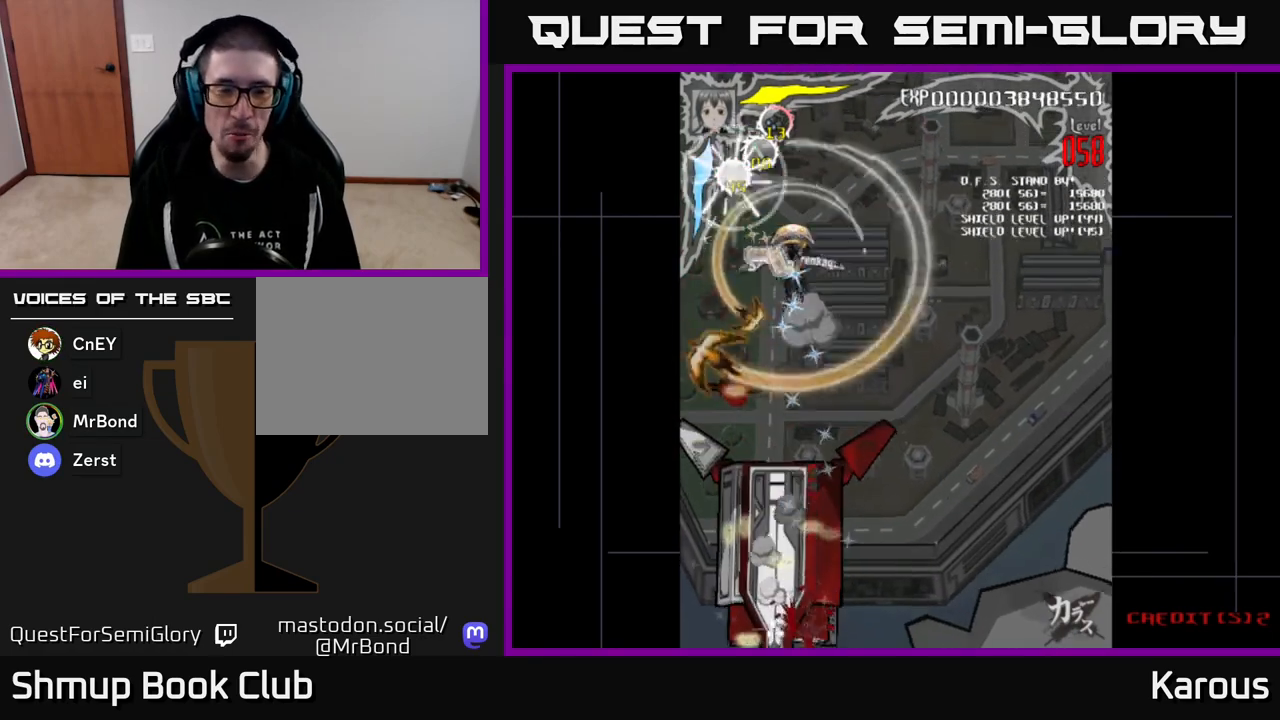
{"buttons": ["DPAD_DOWN"], "events": [[100, "DPAD_LEFT", "up"], [283, "DPAD_LEFT", "down"], [467, "DPAD_LEFT", "up"]]}
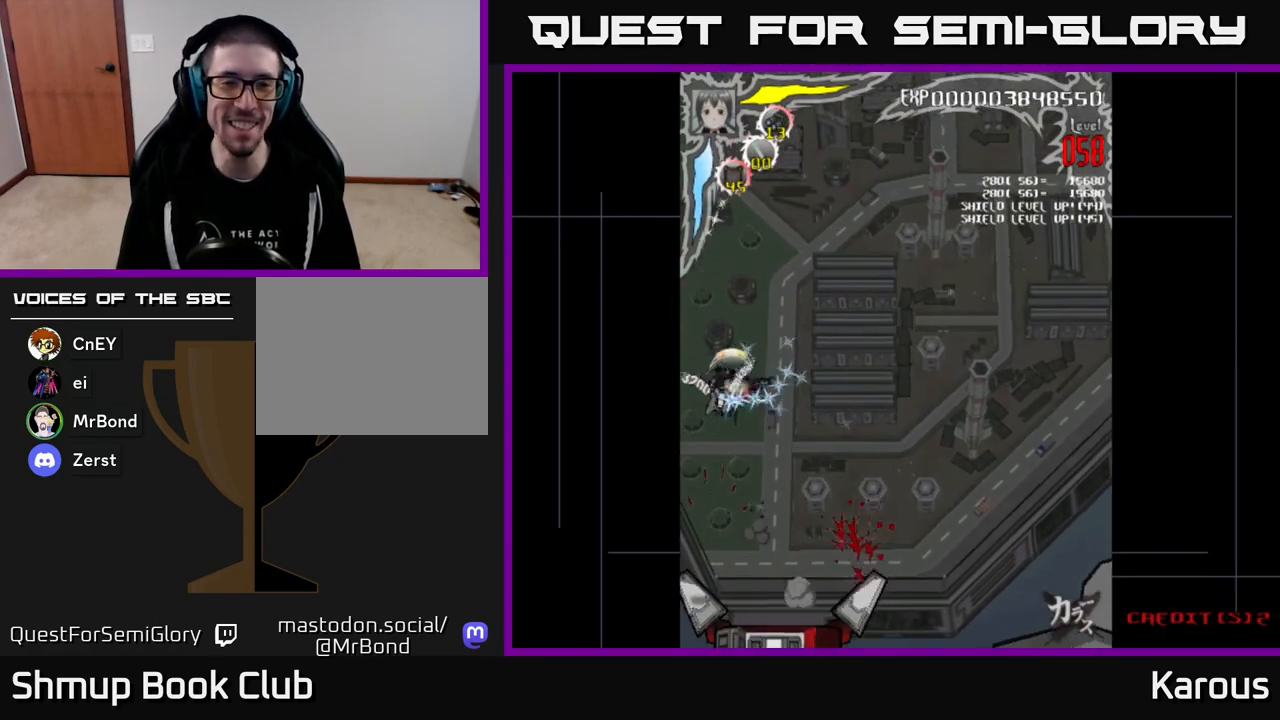
{"buttons": ["A", "DPAD_RIGHT"], "events": [[100, "DPAD_RIGHT", "down"], [283, "DPAD_DOWN", "up"], [450, "A", "down"]]}
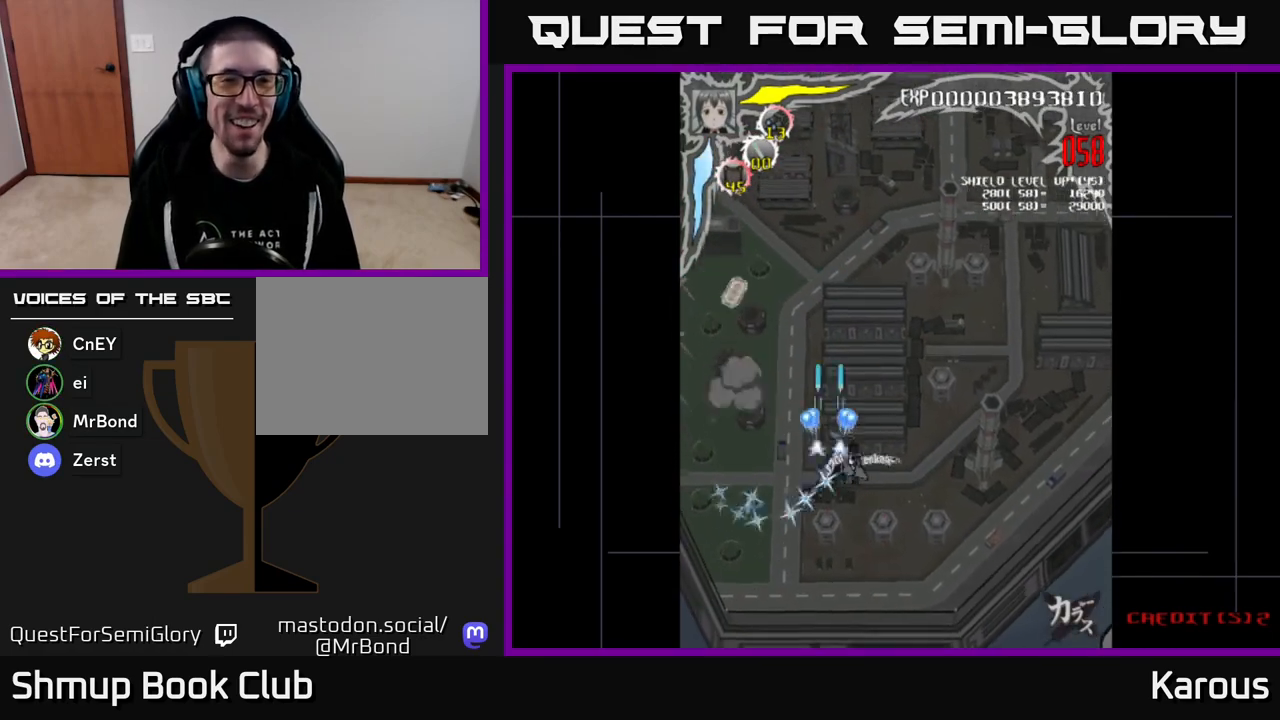
{"buttons": ["A", "DPAD_UP"], "events": [[133, "DPAD_UP", "down"], [167, "DPAD_RIGHT", "up"]]}
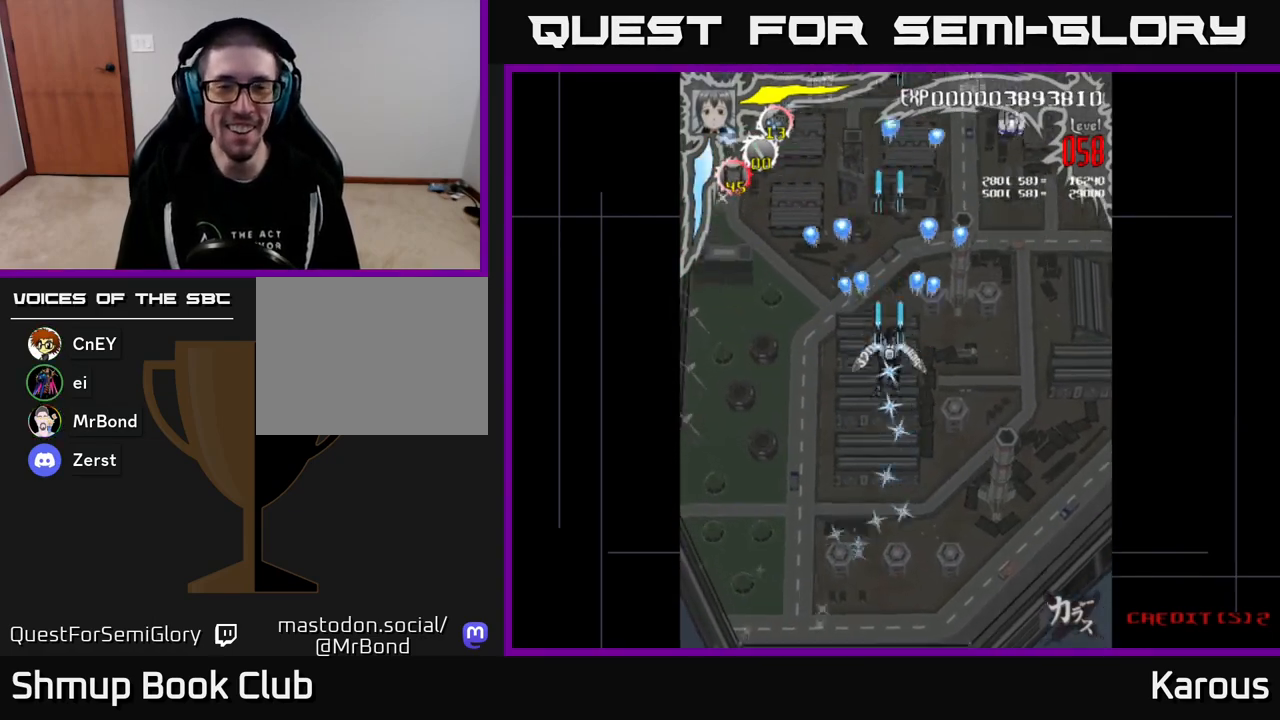
{"buttons": ["X", "DPAD_UP", "DPAD_LEFT"], "events": [[33, "DPAD_LEFT", "down"], [100, "A", "up"], [250, "DPAD_UP", "up"], [350, "DPAD_UP", "down"], [350, "X", "down"]]}
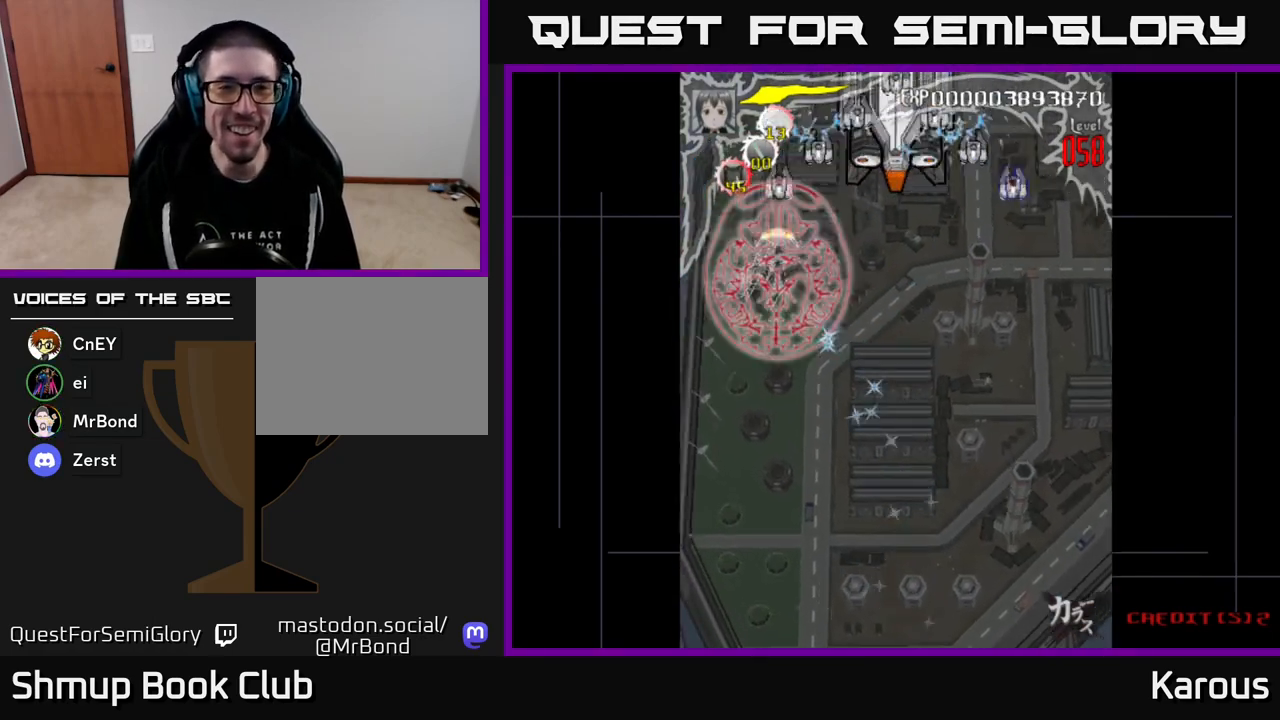
{"buttons": ["A", "DPAD_RIGHT"], "events": [[17, "X", "up"], [67, "DPAD_LEFT", "up"], [117, "A", "down"], [133, "DPAD_RIGHT", "down"], [150, "DPAD_UP", "up"]]}
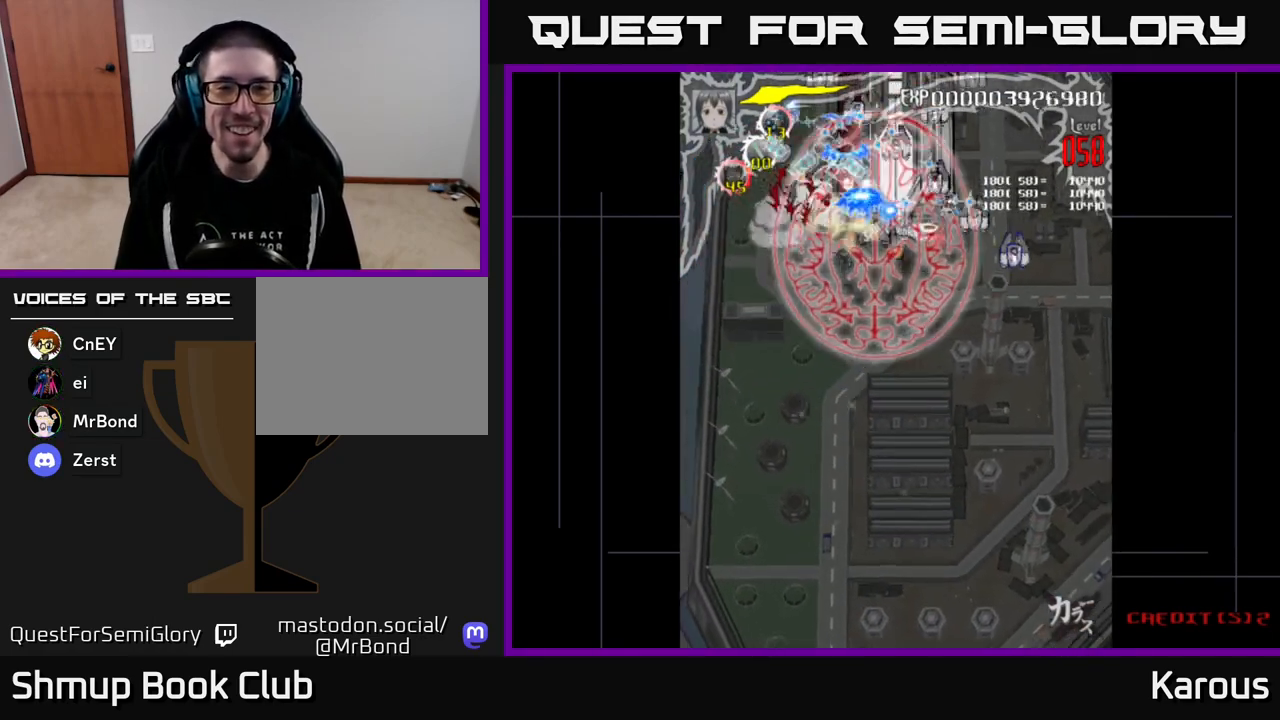
{"buttons": ["A", "DPAD_DOWN", "DPAD_RIGHT"], "events": [[100, "DPAD_DOWN", "down"]]}
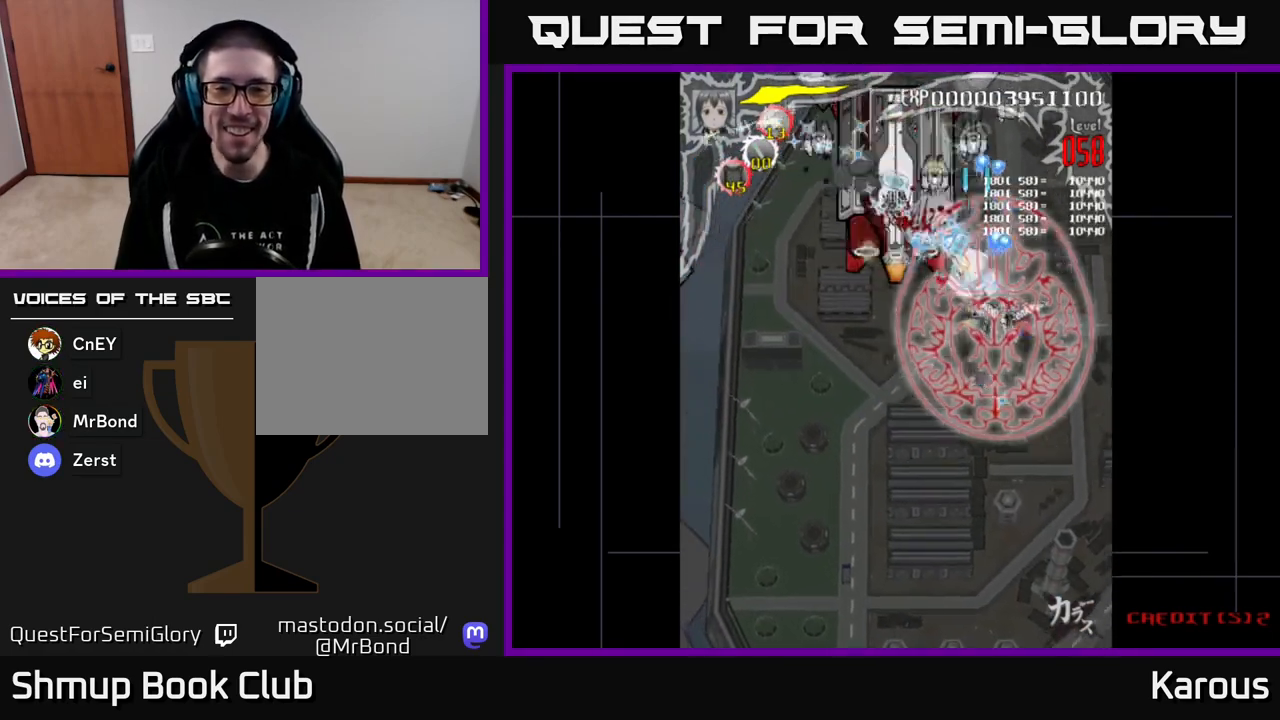
{"buttons": ["A", "DPAD_LEFT"], "events": [[267, "DPAD_RIGHT", "up"], [300, "DPAD_DOWN", "up"], [317, "DPAD_LEFT", "down"]]}
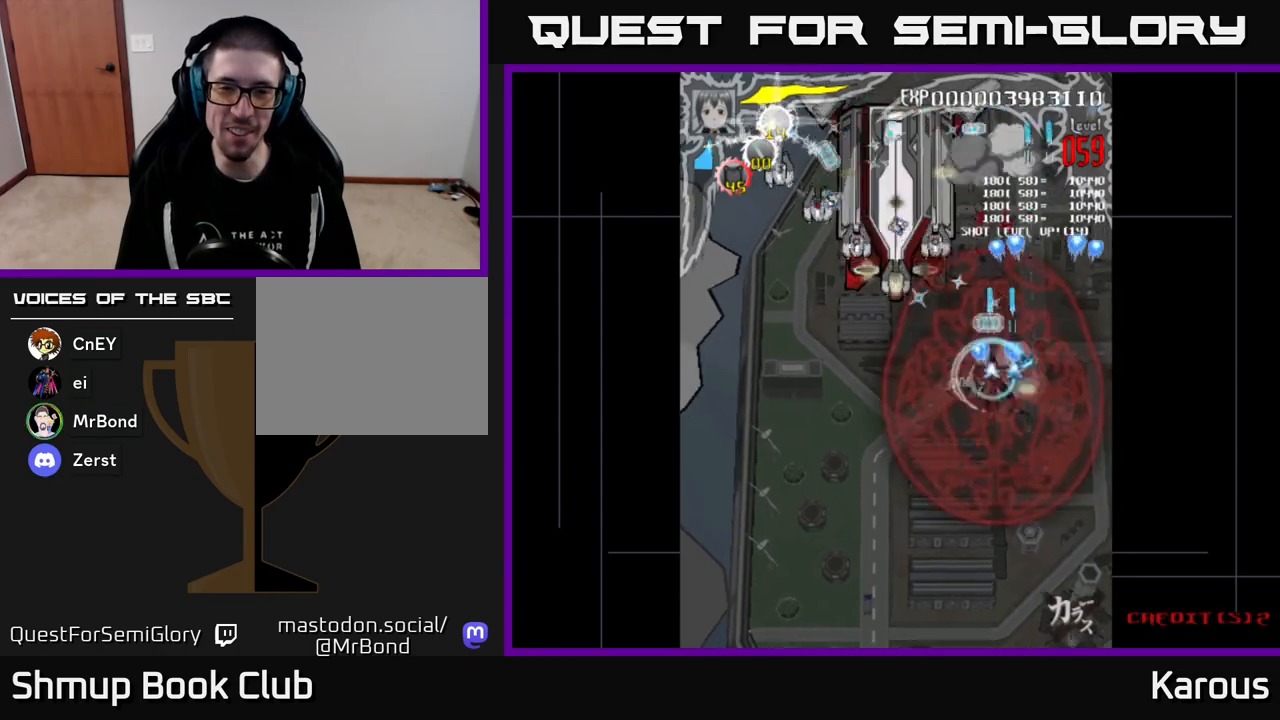
{"buttons": ["A", "DPAD_LEFT"], "events": [[167, "DPAD_UP", "down"], [333, "DPAD_UP", "up"]]}
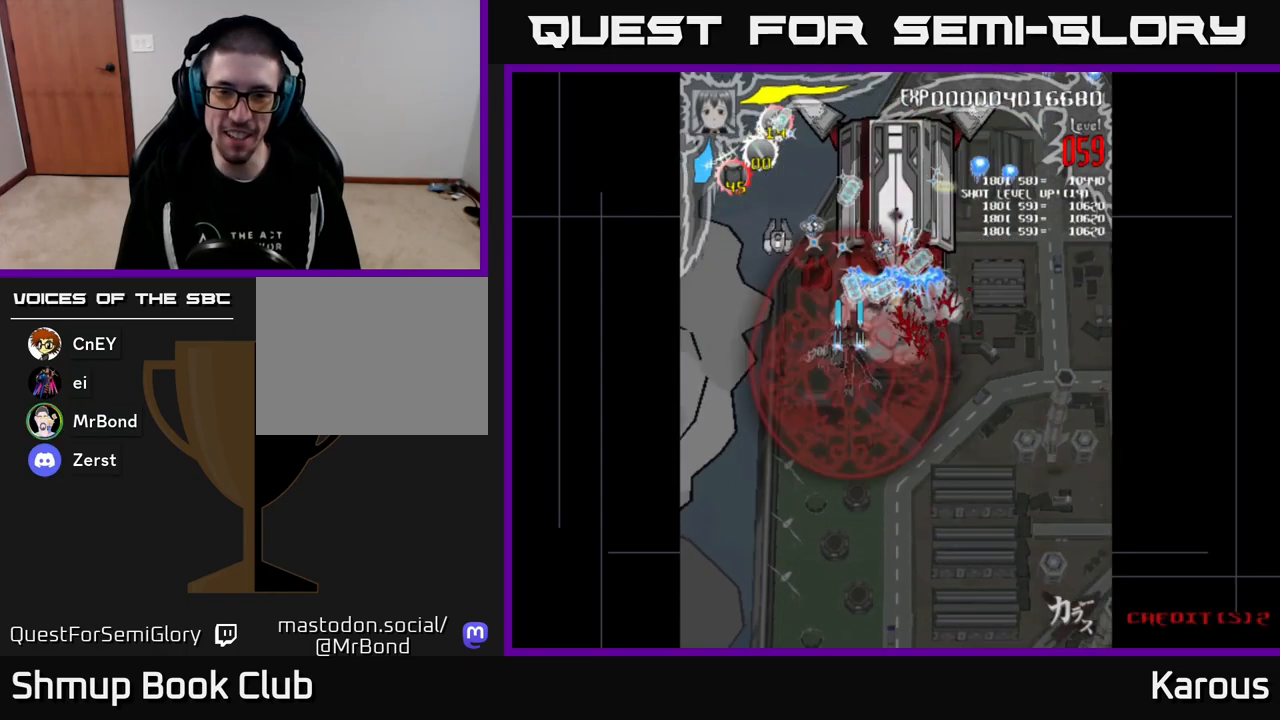
{"buttons": ["A", "DPAD_RIGHT"], "events": [[133, "DPAD_UP", "down"], [333, "DPAD_LEFT", "up"], [333, "DPAD_UP", "up"], [367, "DPAD_RIGHT", "down"]]}
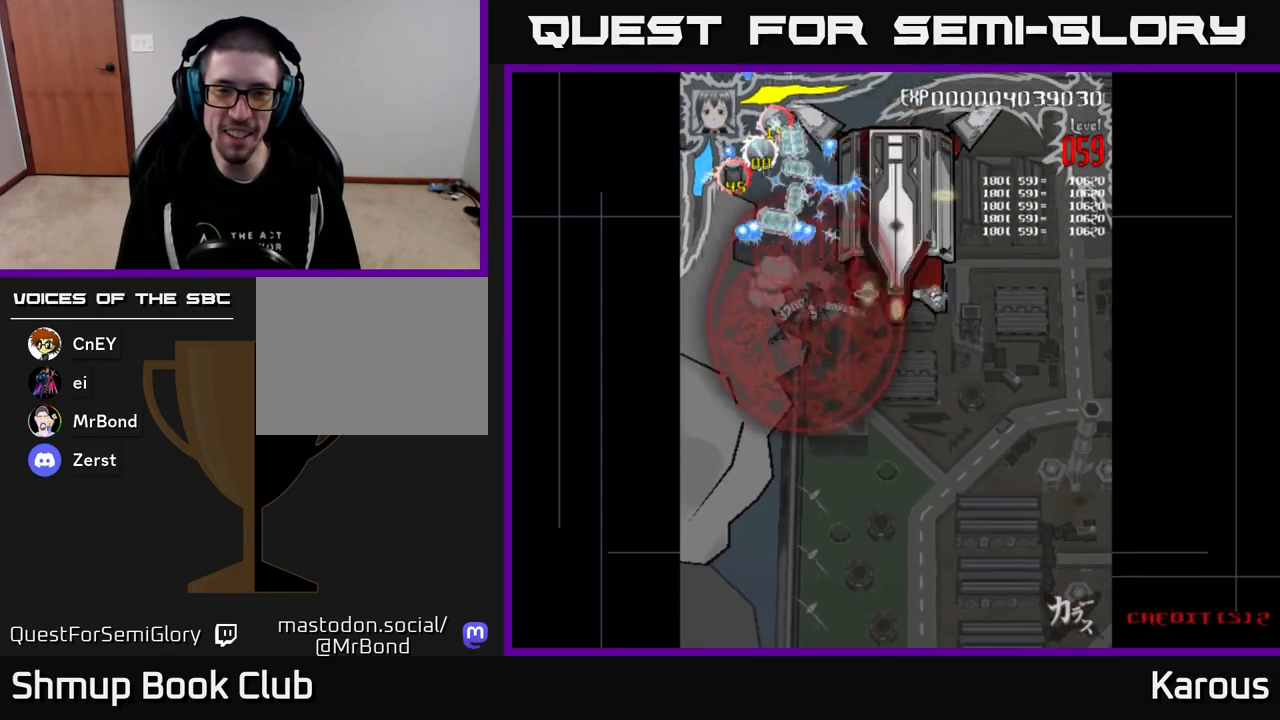
{"buttons": [], "events": [[33, "A", "up"], [67, "DPAD_UP", "down"], [383, "DPAD_RIGHT", "up"], [500, "DPAD_UP", "up"]]}
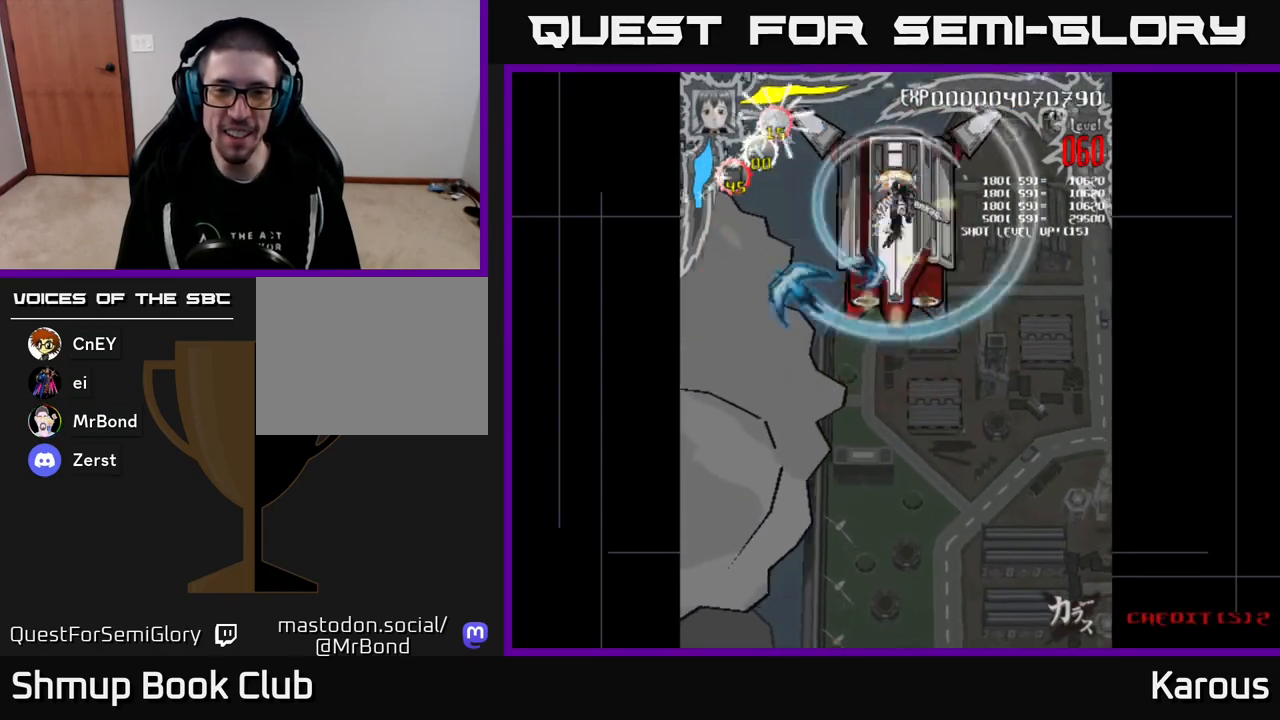
{"buttons": ["X", "DPAD_LEFT"]}
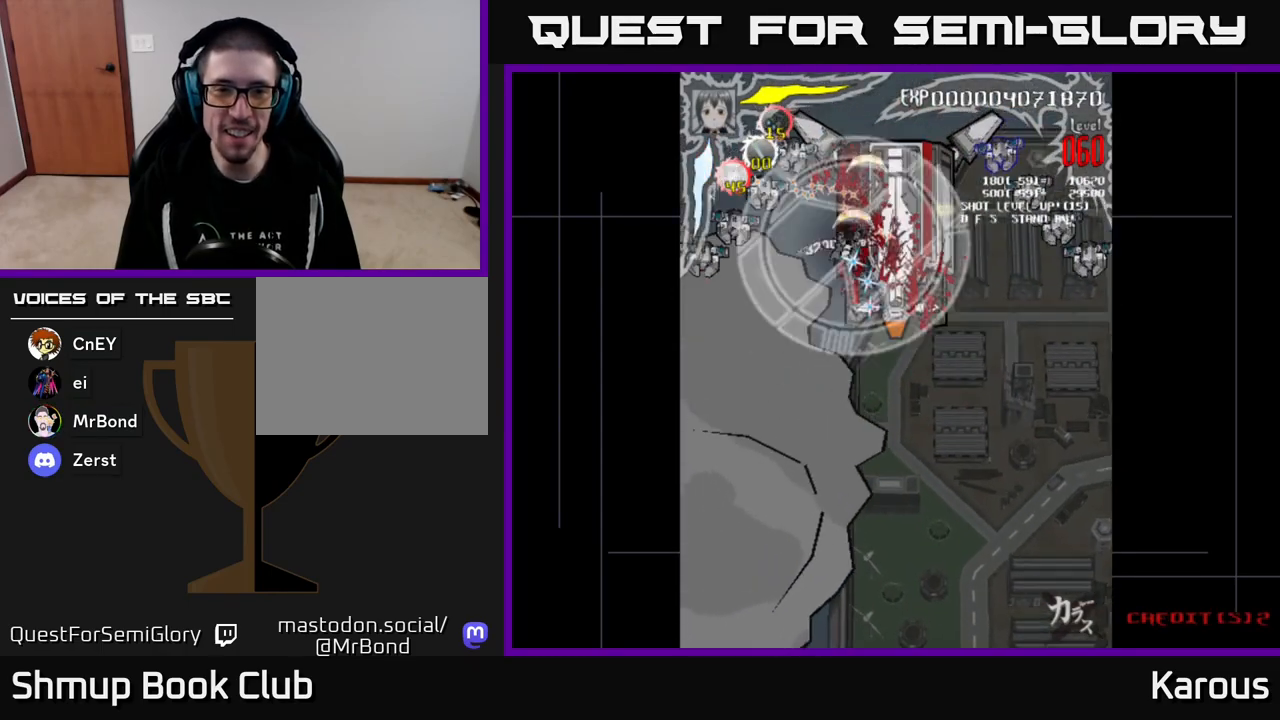
{"buttons": ["DPAD_DOWN", "DPAD_LEFT"], "events": [[100, "X", "up"], [217, "X", "down"], [300, "DPAD_DOWN", "down"], [317, "X", "up"]]}
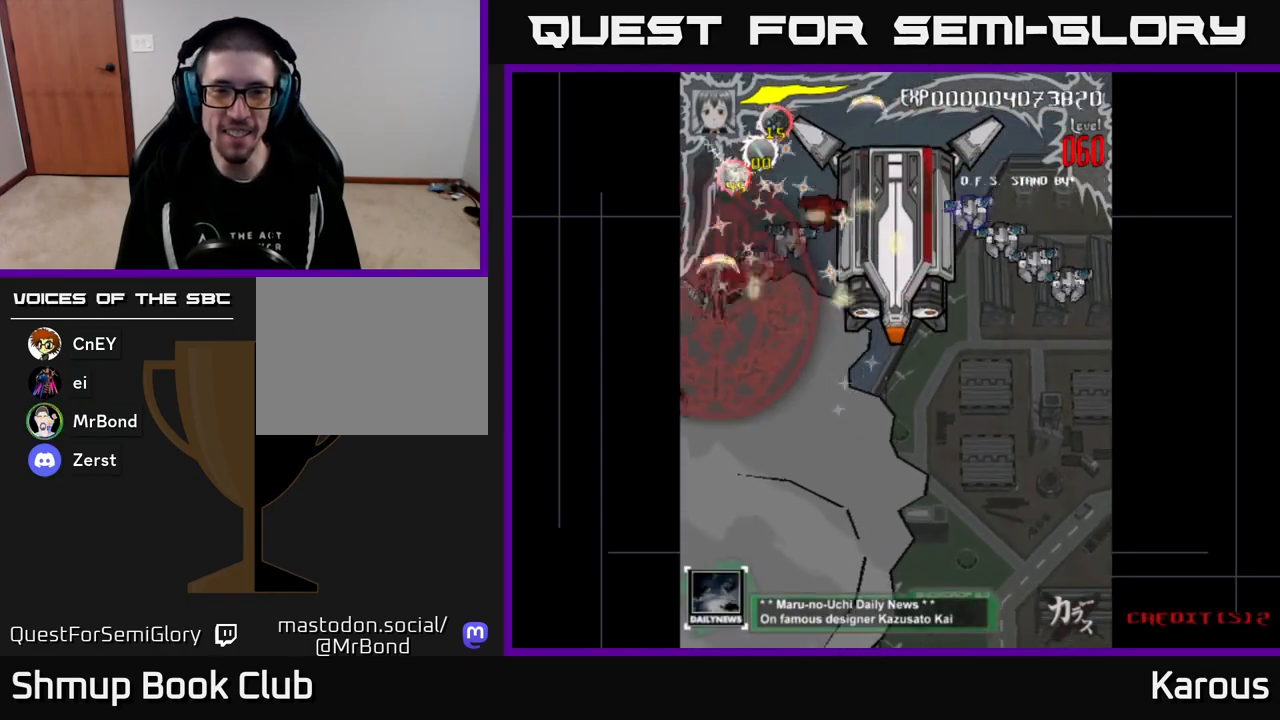
{"buttons": ["DPAD_UP"], "events": [[17, "DPAD_LEFT", "up"], [83, "DPAD_DOWN", "up"], [83, "DPAD_RIGHT", "down"], [133, "DPAD_UP", "down"], [183, "DPAD_RIGHT", "up"], [217, "DPAD_RIGHT", "down"], [317, "DPAD_UP", "up"], [417, "DPAD_UP", "down"], [433, "DPAD_RIGHT", "up"]]}
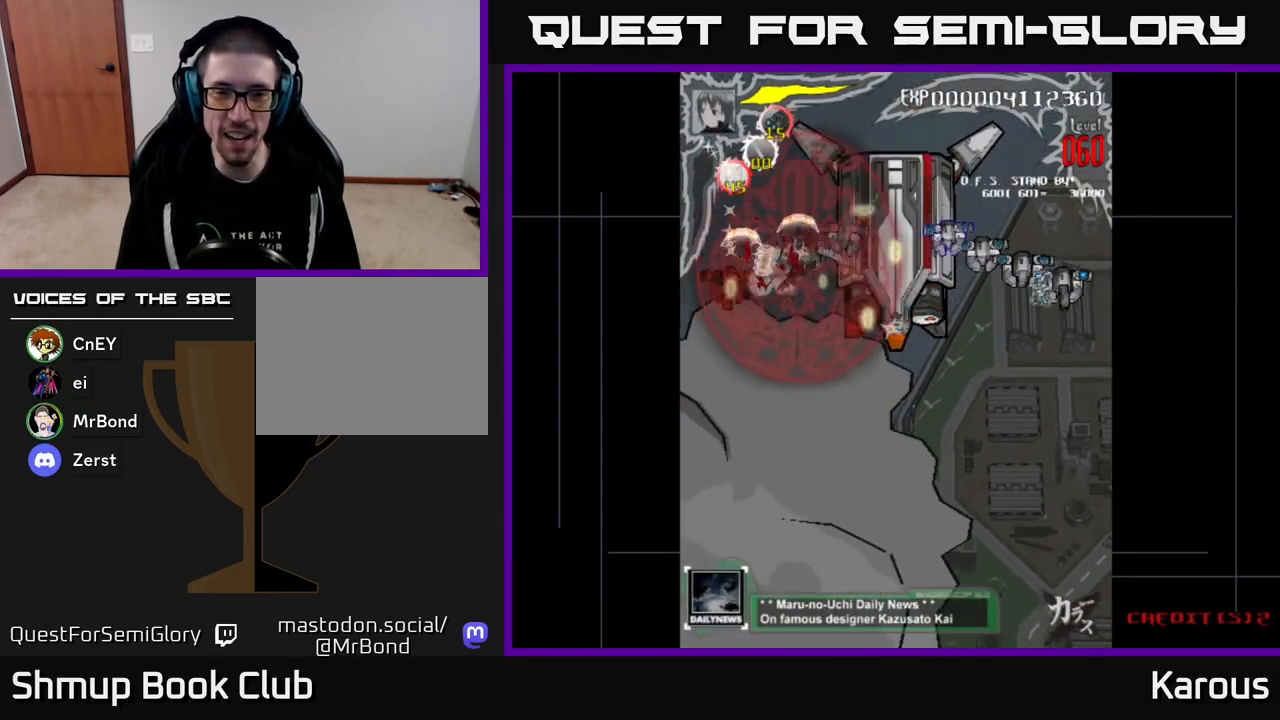
{"buttons": ["DPAD_RIGHT"], "events": [[17, "DPAD_RIGHT", "down"], [33, "DPAD_UP", "up"], [317, "DPAD_DOWN", "down"], [400, "DPAD_DOWN", "up"]]}
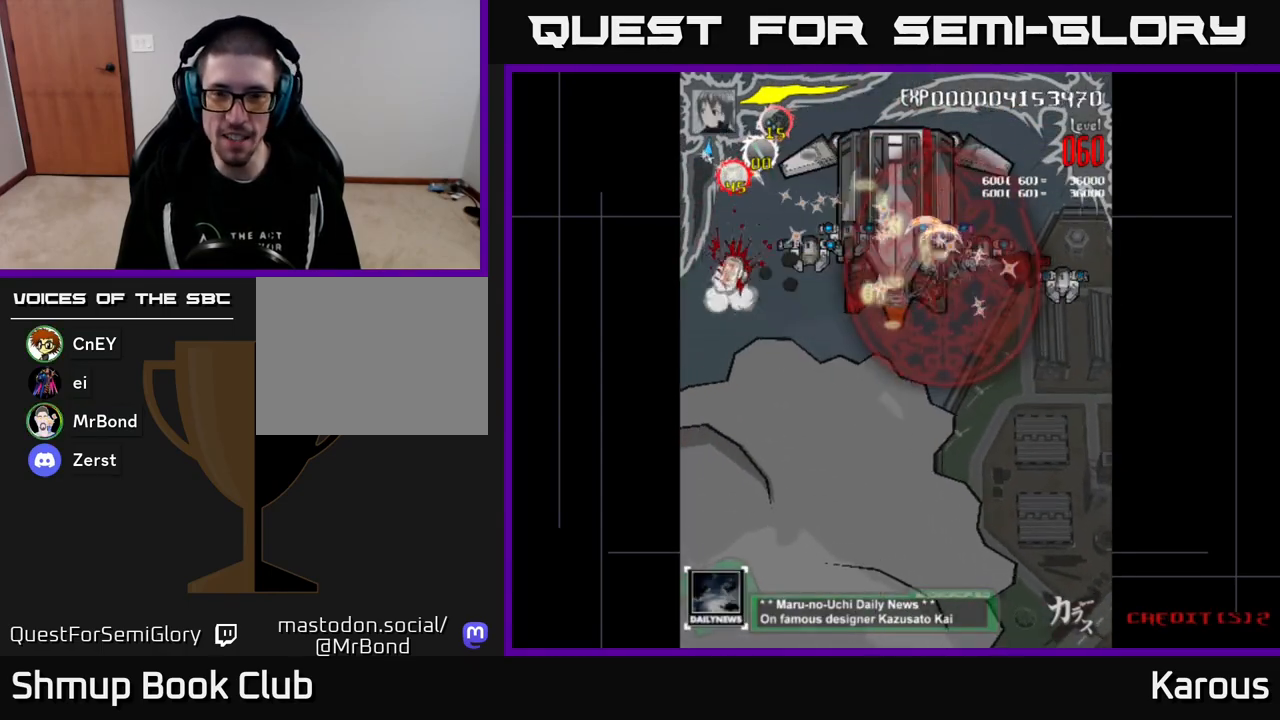
{"buttons": ["DPAD_DOWN", "DPAD_RIGHT"], "events": [[167, "DPAD_DOWN", "down"], [283, "DPAD_DOWN", "up"], [400, "DPAD_DOWN", "down"]]}
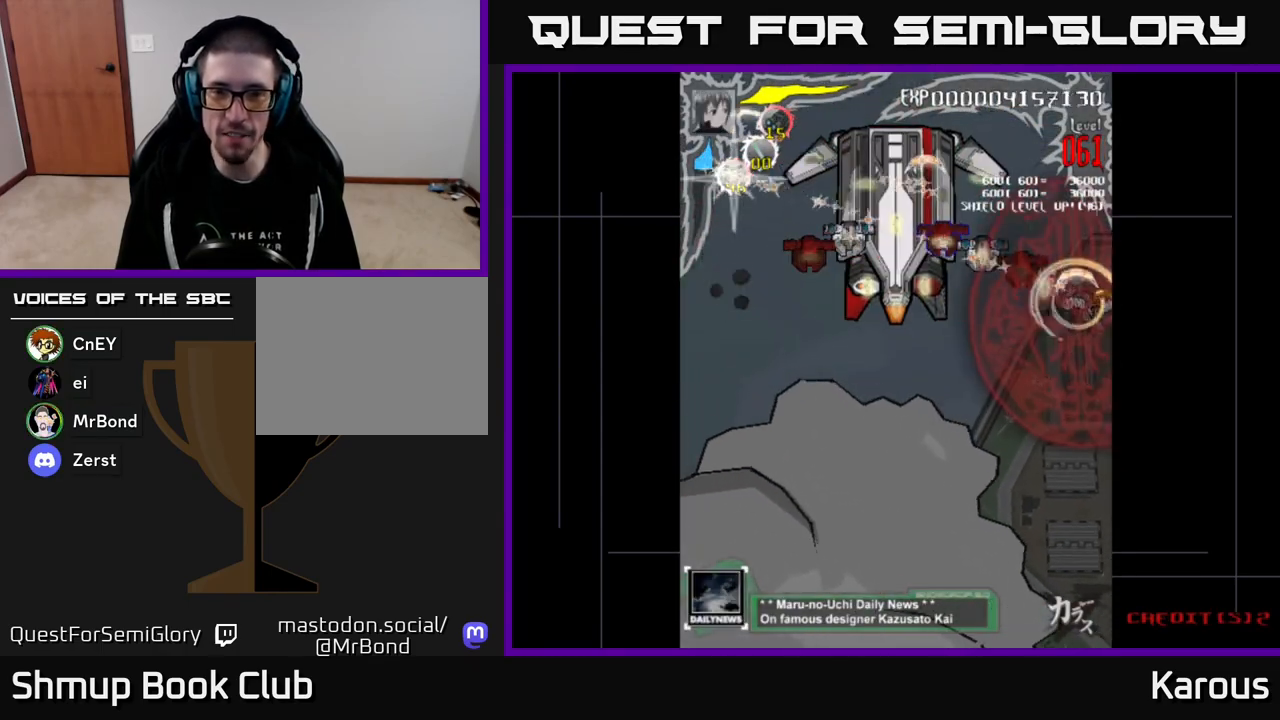
{"buttons": ["DPAD_UP", "DPAD_LEFT"], "events": [[67, "DPAD_DOWN", "up"], [67, "DPAD_RIGHT", "up"], [83, "DPAD_LEFT", "down"], [200, "DPAD_UP", "down"], [350, "DPAD_UP", "up"], [483, "DPAD_UP", "down"]]}
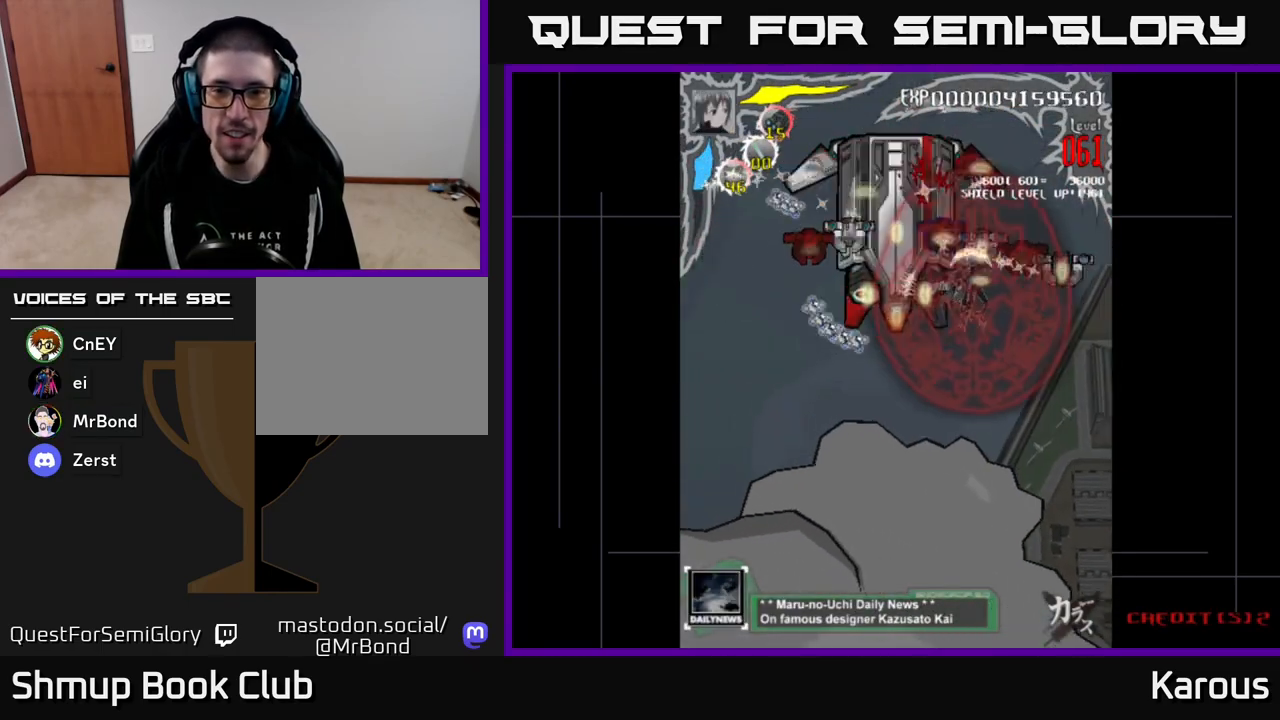
{"buttons": ["DPAD_LEFT"], "events": [[17, "DPAD_LEFT", "up"], [33, "DPAD_LEFT", "down"], [250, "DPAD_UP", "up"]]}
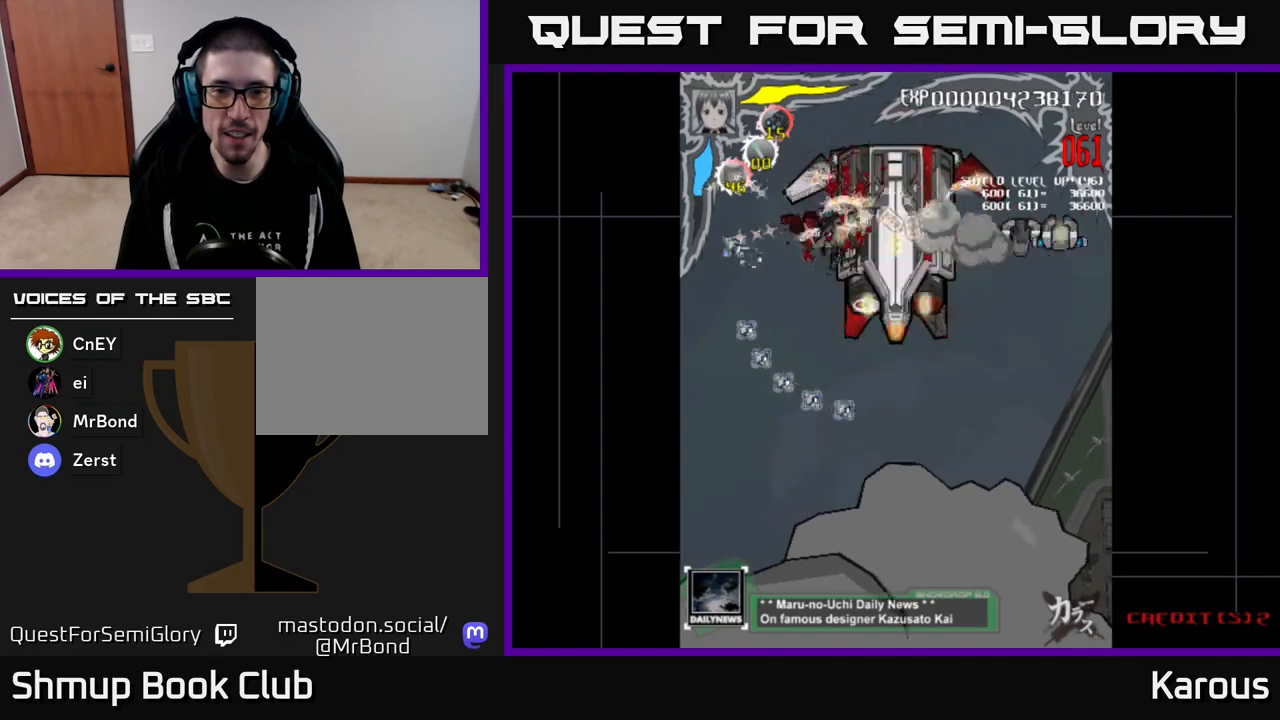
{"buttons": ["A", "DPAD_RIGHT"], "events": [[133, "DPAD_LEFT", "up"], [150, "DPAD_DOWN", "down"], [167, "DPAD_DOWN", "up"], [167, "DPAD_RIGHT", "down"], [217, "A", "down"]]}
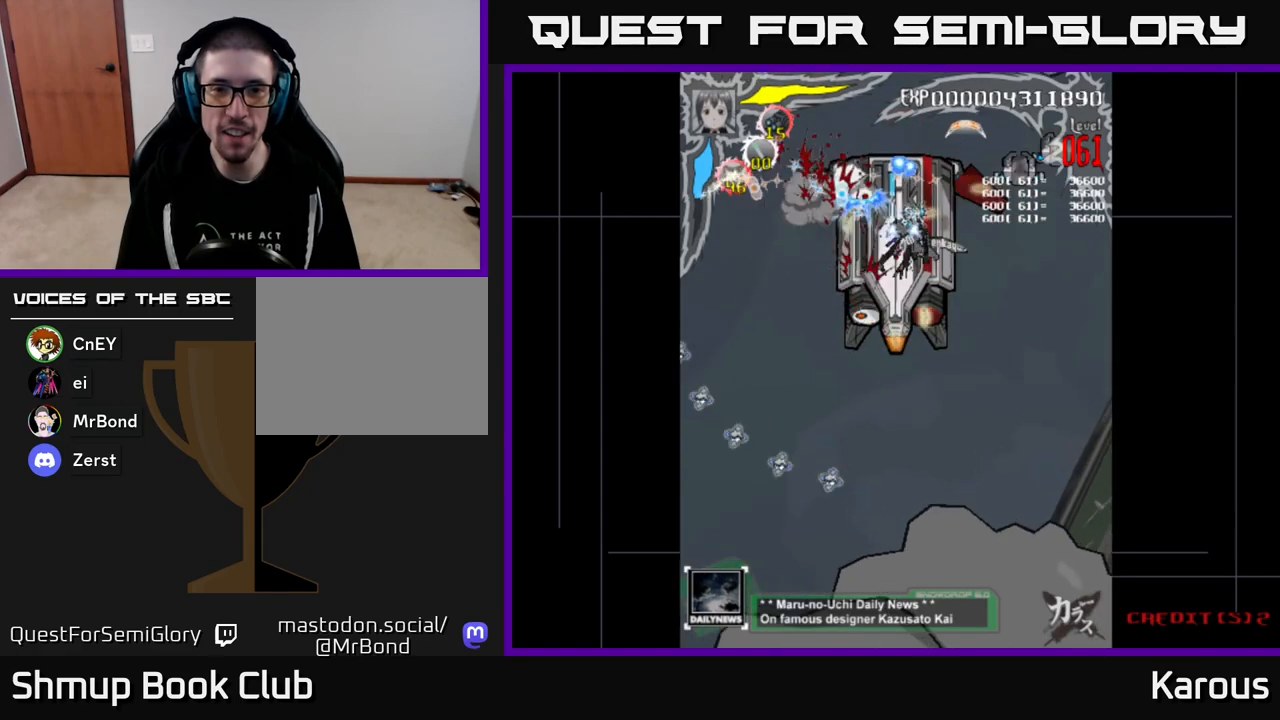
{"buttons": ["A", "DPAD_DOWN"], "events": [[433, "DPAD_DOWN", "down"], [450, "DPAD_RIGHT", "up"]]}
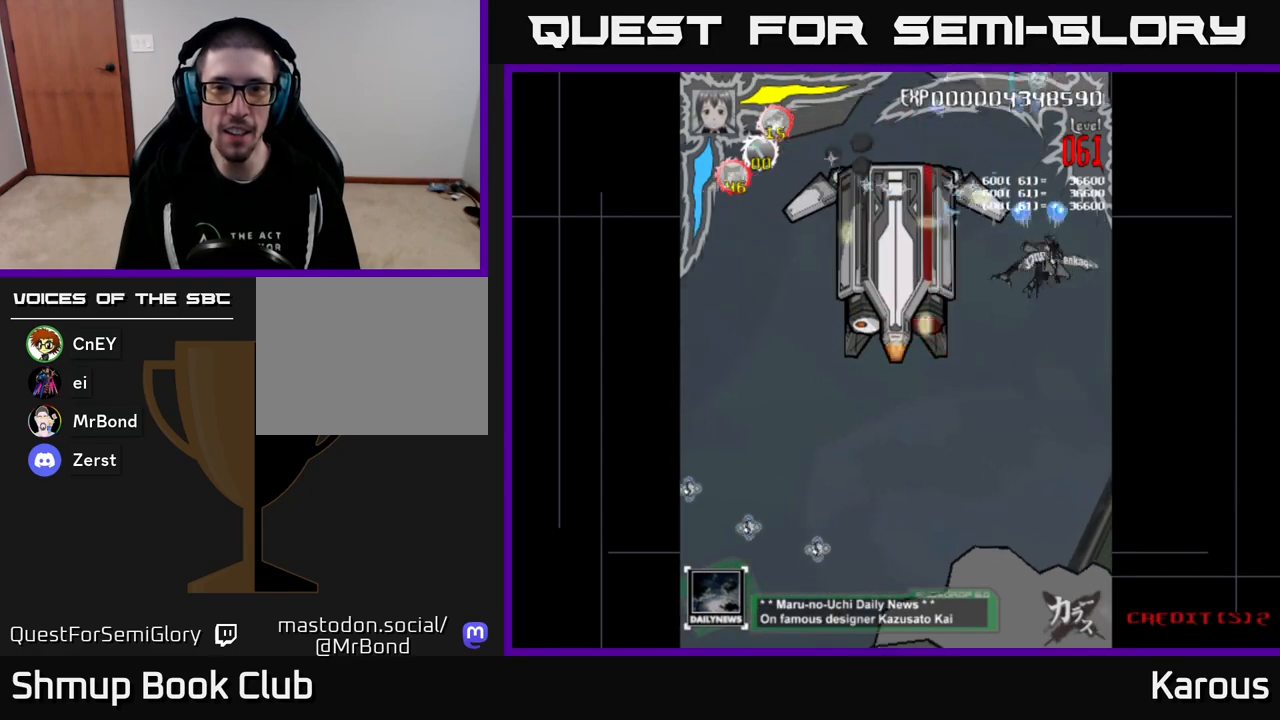
{"buttons": ["A", "DPAD_LEFT"], "events": [[17, "DPAD_LEFT", "down"], [217, "DPAD_DOWN", "up"]]}
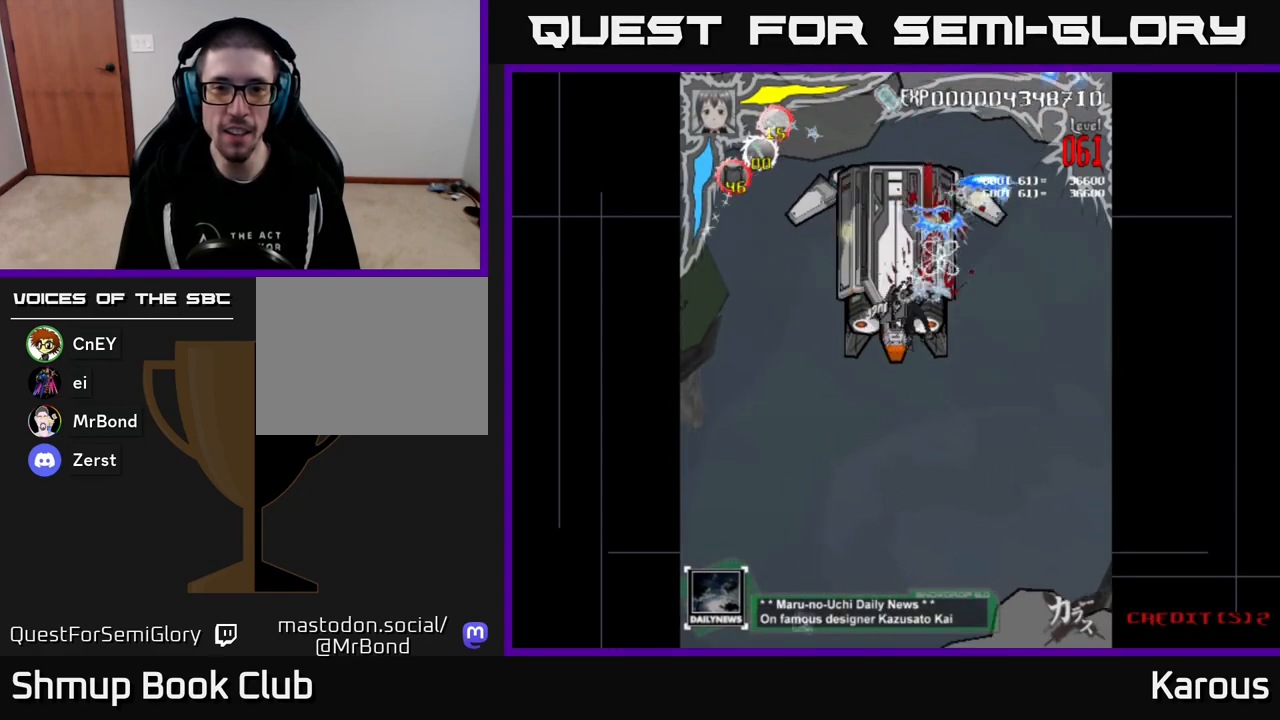
{"buttons": ["A", "DPAD_UP"], "events": [[50, "DPAD_DOWN", "down"], [117, "DPAD_LEFT", "up"], [217, "DPAD_RIGHT", "down"], [233, "DPAD_DOWN", "up"], [267, "DPAD_RIGHT", "up"], [467, "DPAD_UP", "down"]]}
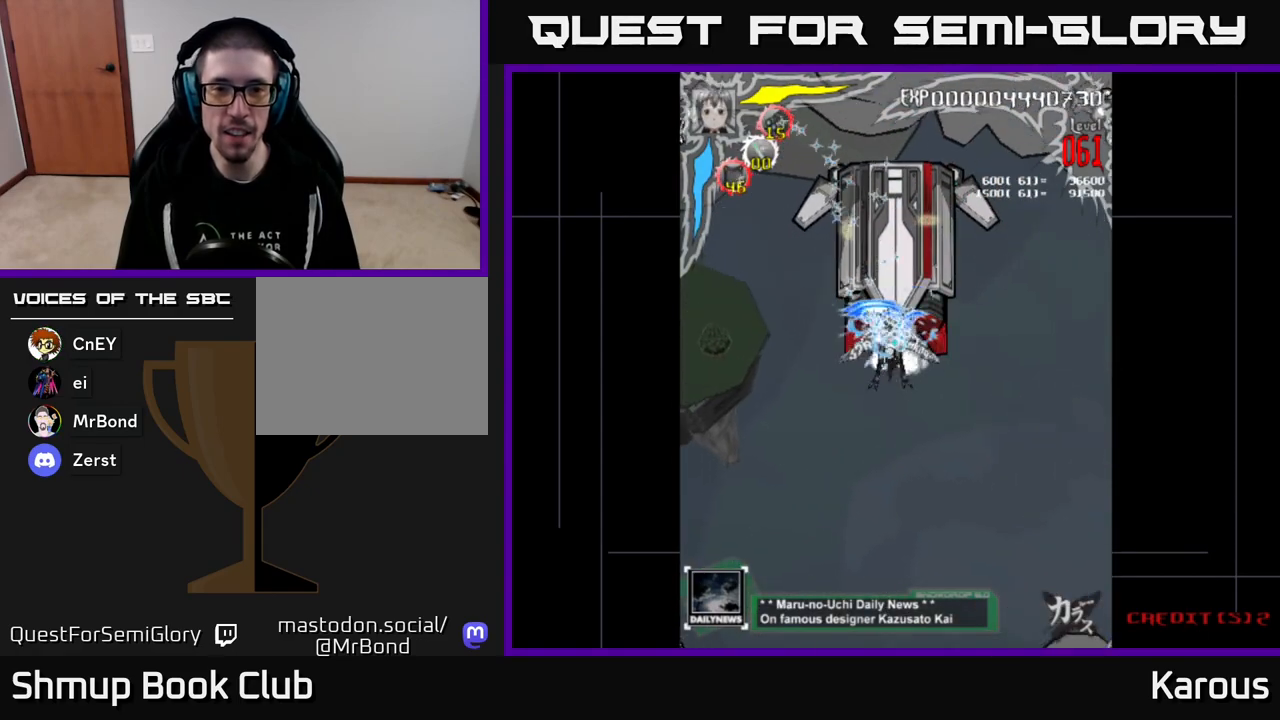
{"buttons": ["A", "DPAD_UP", "DPAD_LEFT"], "events": [[83, "DPAD_UP", "up"], [367, "DPAD_UP", "down"], [483, "DPAD_LEFT", "down"]]}